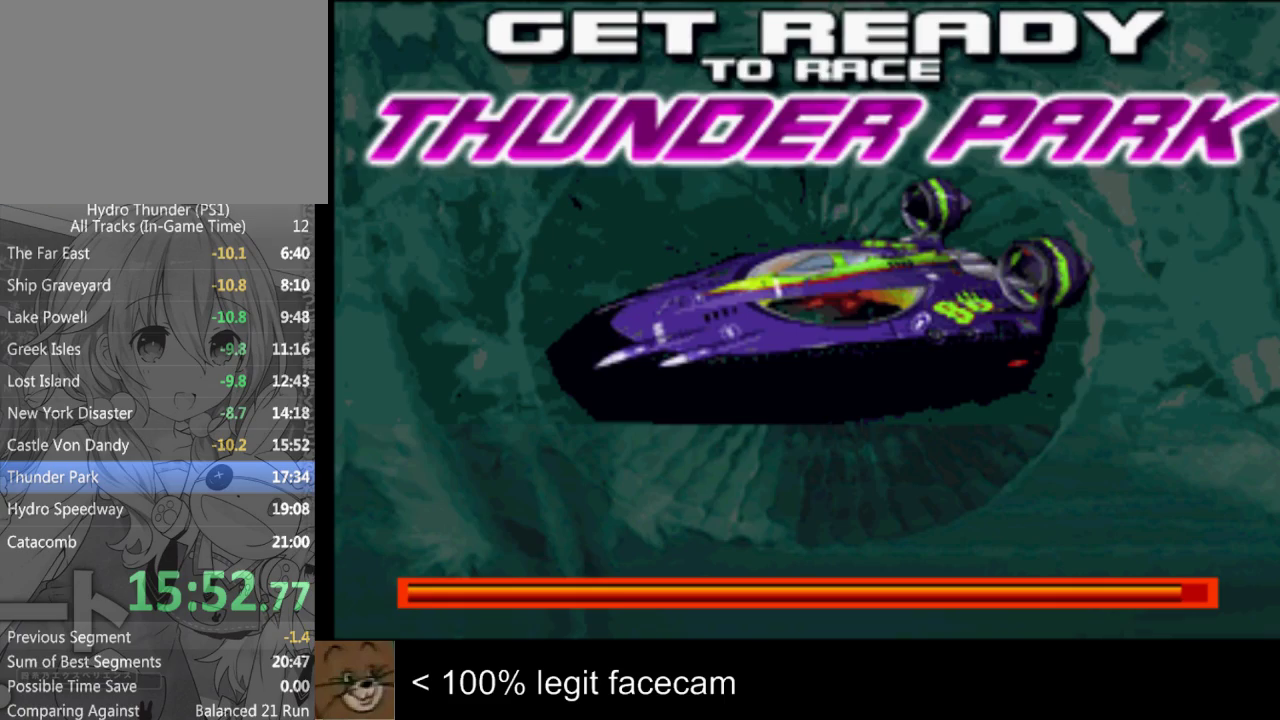
Gameplay with a controller (PlayStation layout); each line is a JSON object with the inputs held at the frame after it. "events" lists button and stick changes between this image and that frame as [ms after this image, input, new state], when the widget could be followed in between. Not read: L2 L3 R2 R3.
{"buttons": [], "left_stick": "center", "right_stick": "down", "events": [[367, "right_stick", "down"]]}
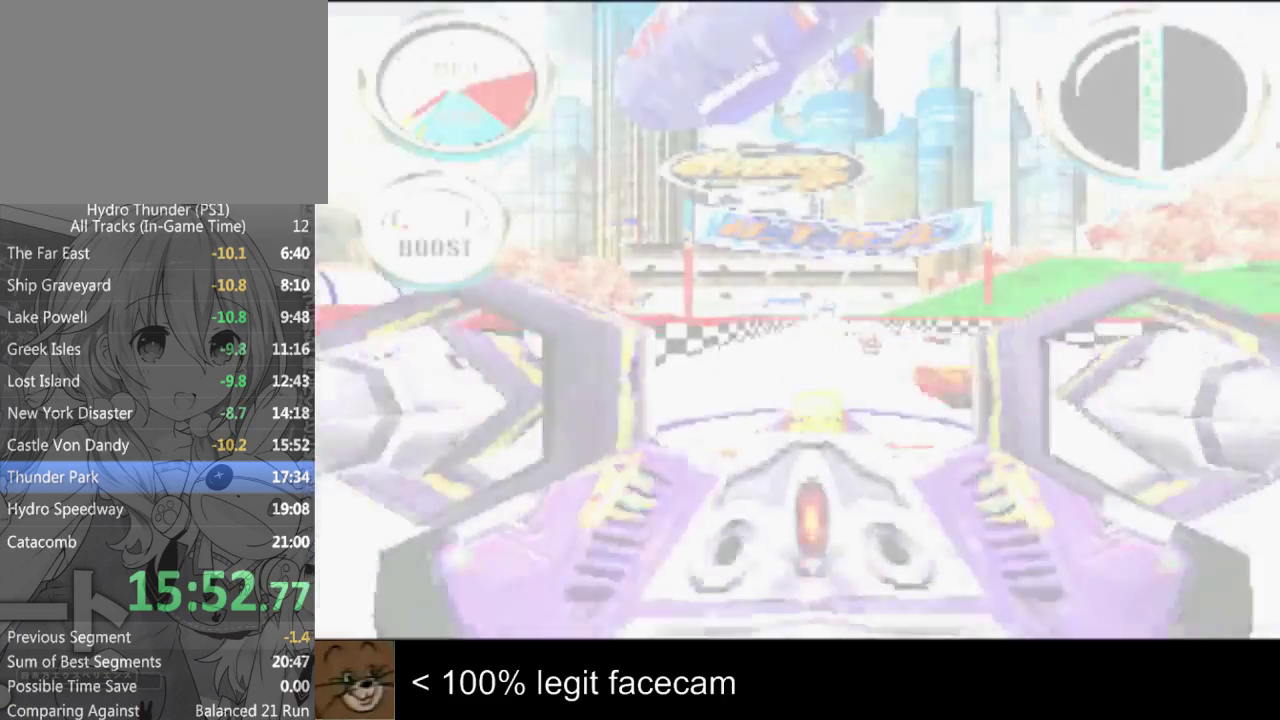
{"buttons": [], "left_stick": "center", "right_stick": "down"}
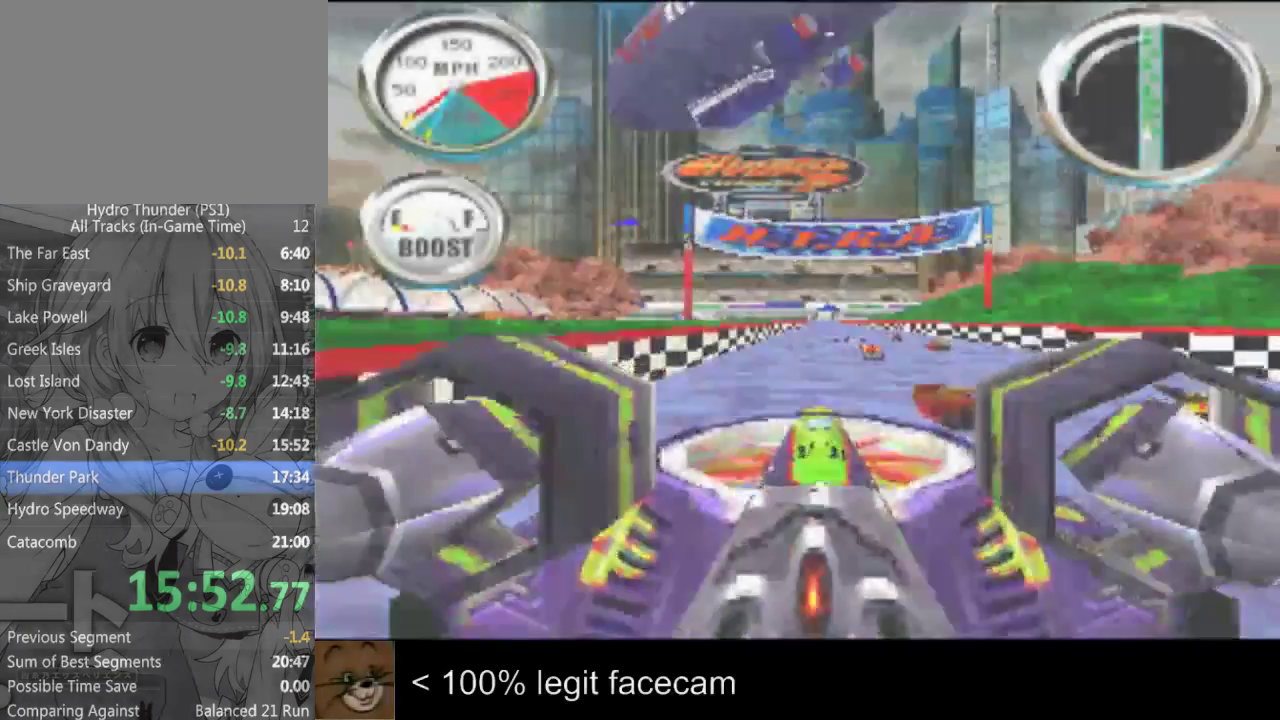
{"buttons": [], "left_stick": "center", "right_stick": "down"}
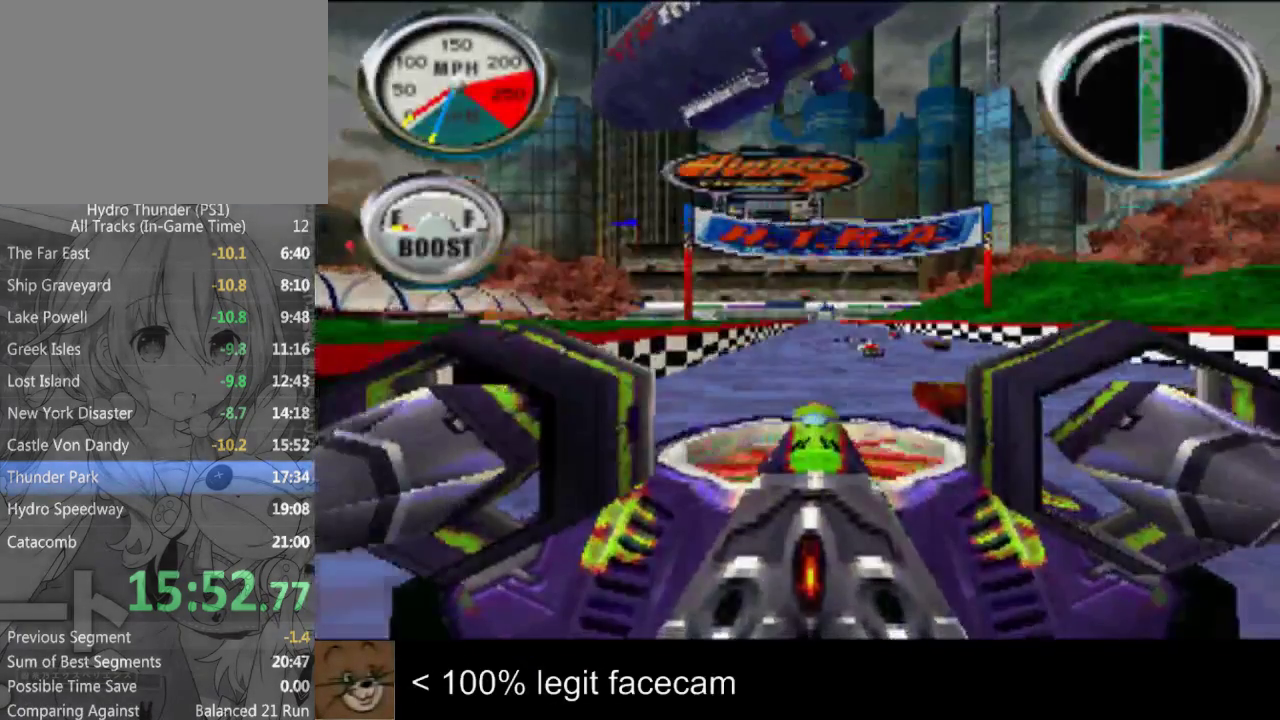
{"buttons": [], "left_stick": "center", "right_stick": "down"}
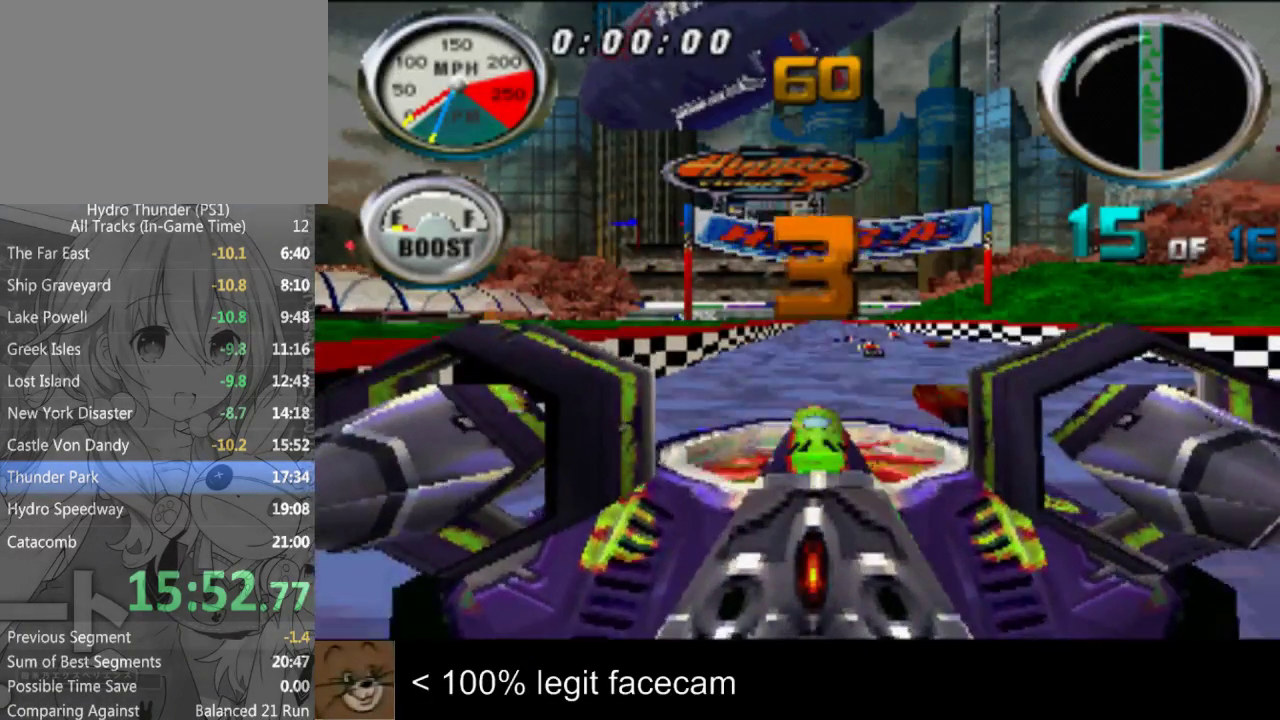
{"buttons": [], "left_stick": "center", "right_stick": "up", "events": [[100, "right_stick", "center"], [167, "right_stick", "up"]]}
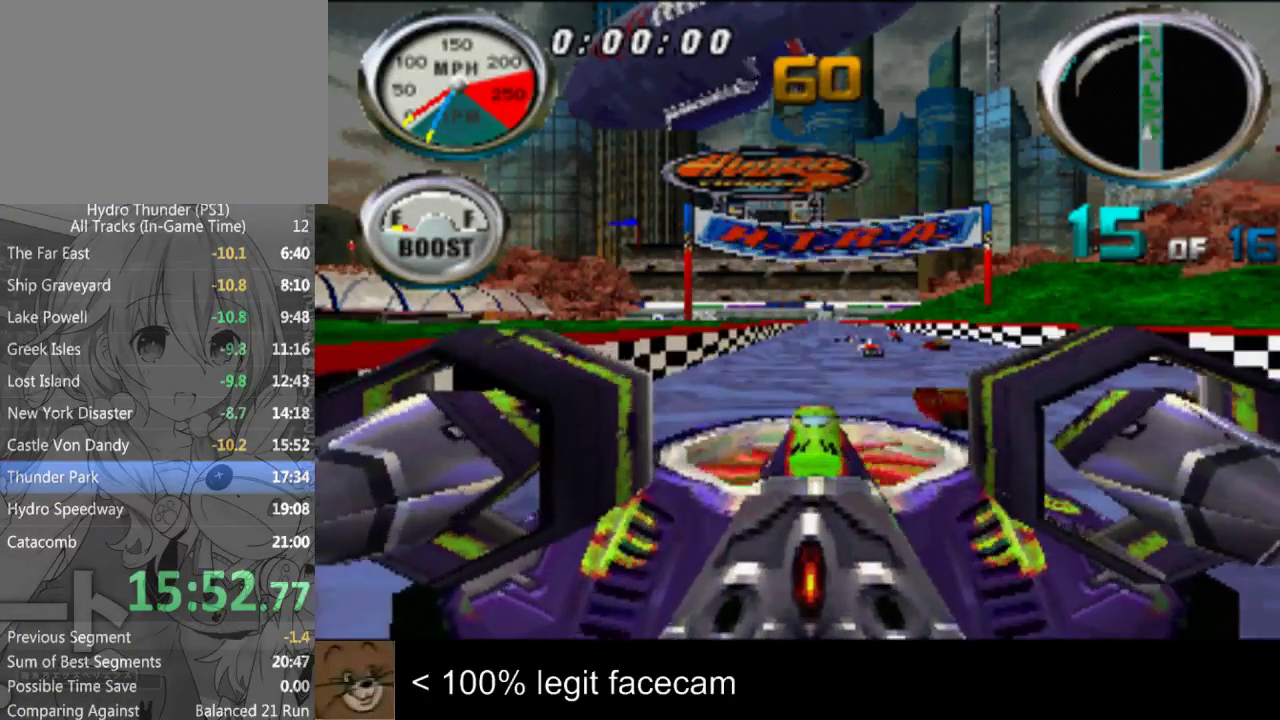
{"buttons": [], "left_stick": "center", "right_stick": "up"}
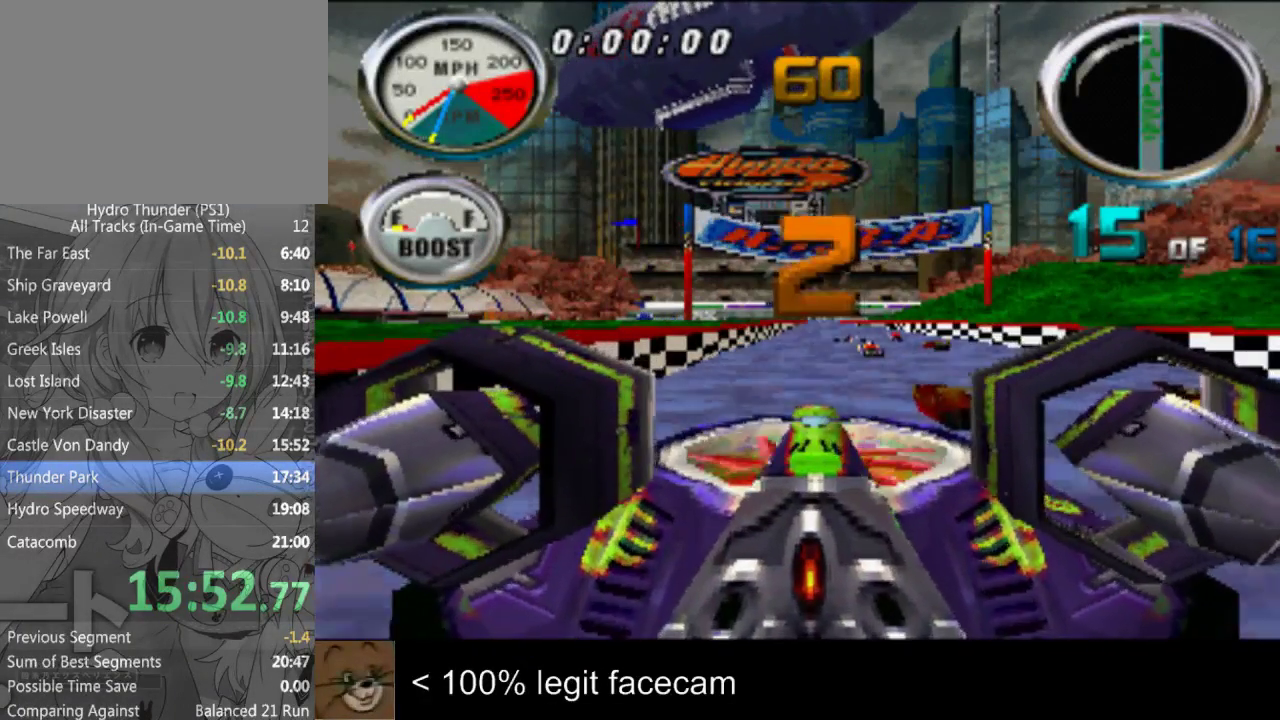
{"buttons": [], "left_stick": "center", "right_stick": "center", "events": [[67, "right_stick", "center"], [167, "right_stick", "down"], [267, "right_stick", "center"]]}
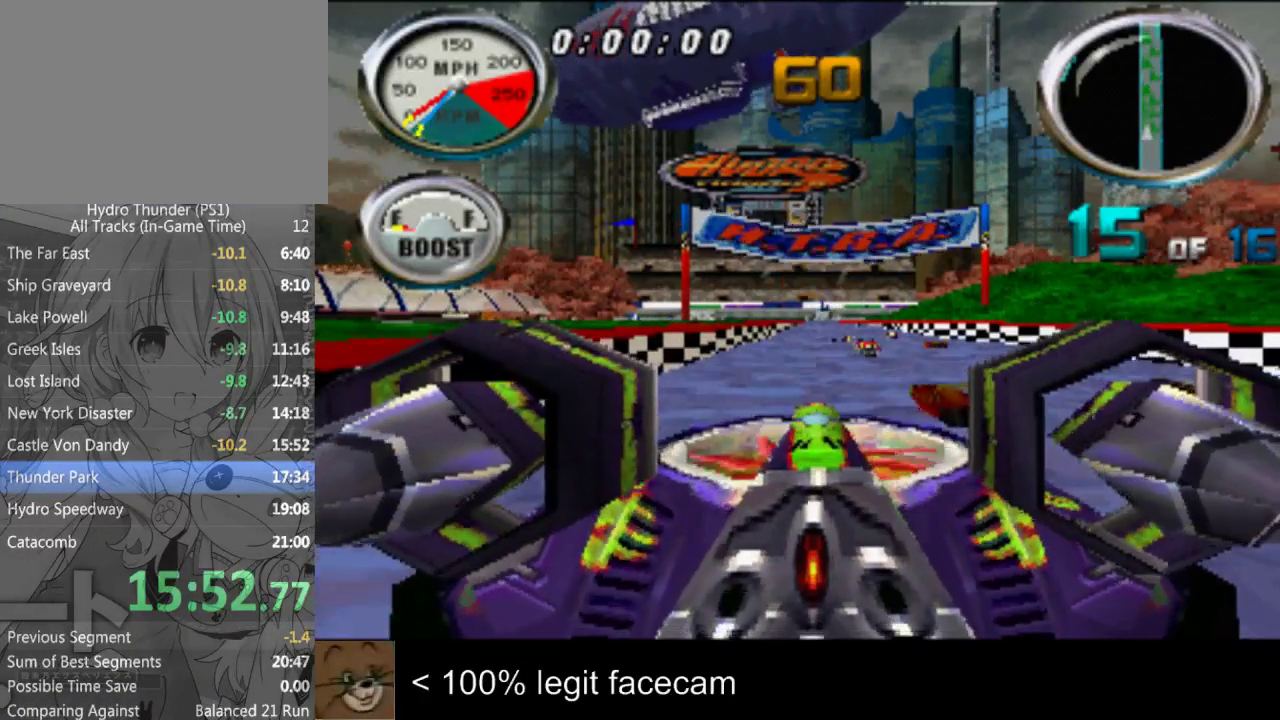
{"buttons": [], "left_stick": "center", "right_stick": "up", "events": [[467, "right_stick", "up"]]}
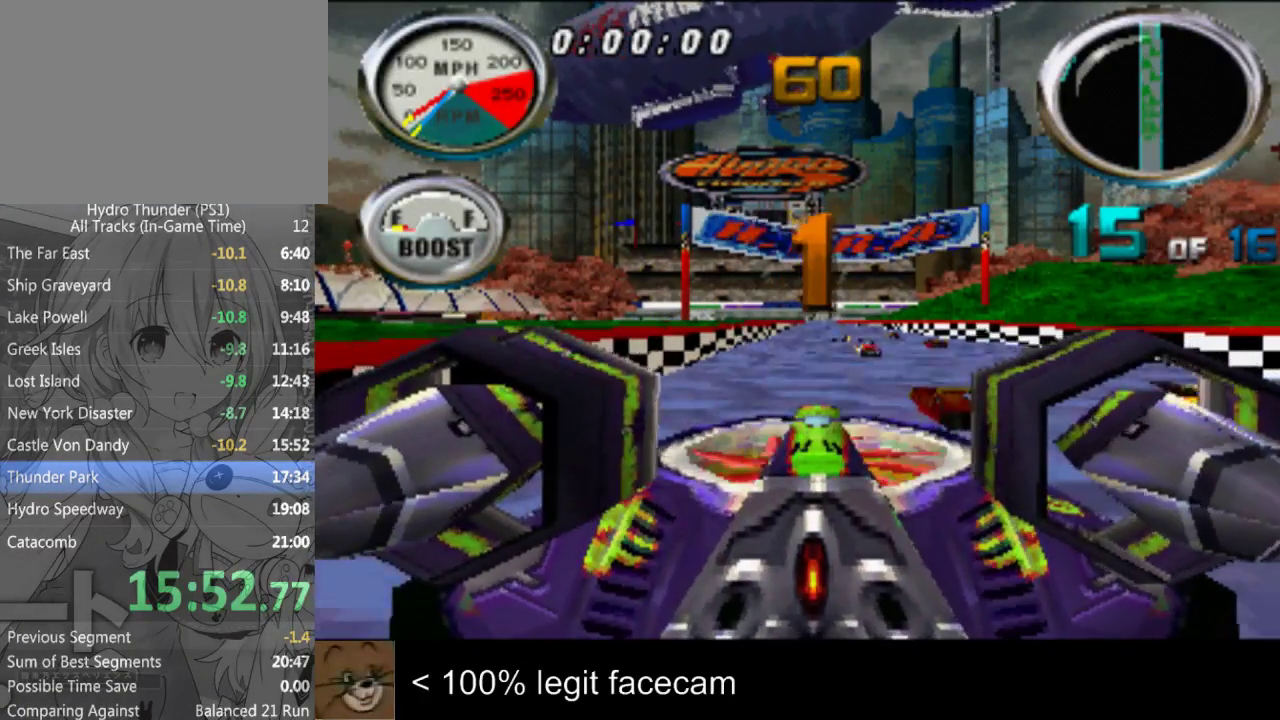
{"buttons": [], "left_stick": "center", "right_stick": "up"}
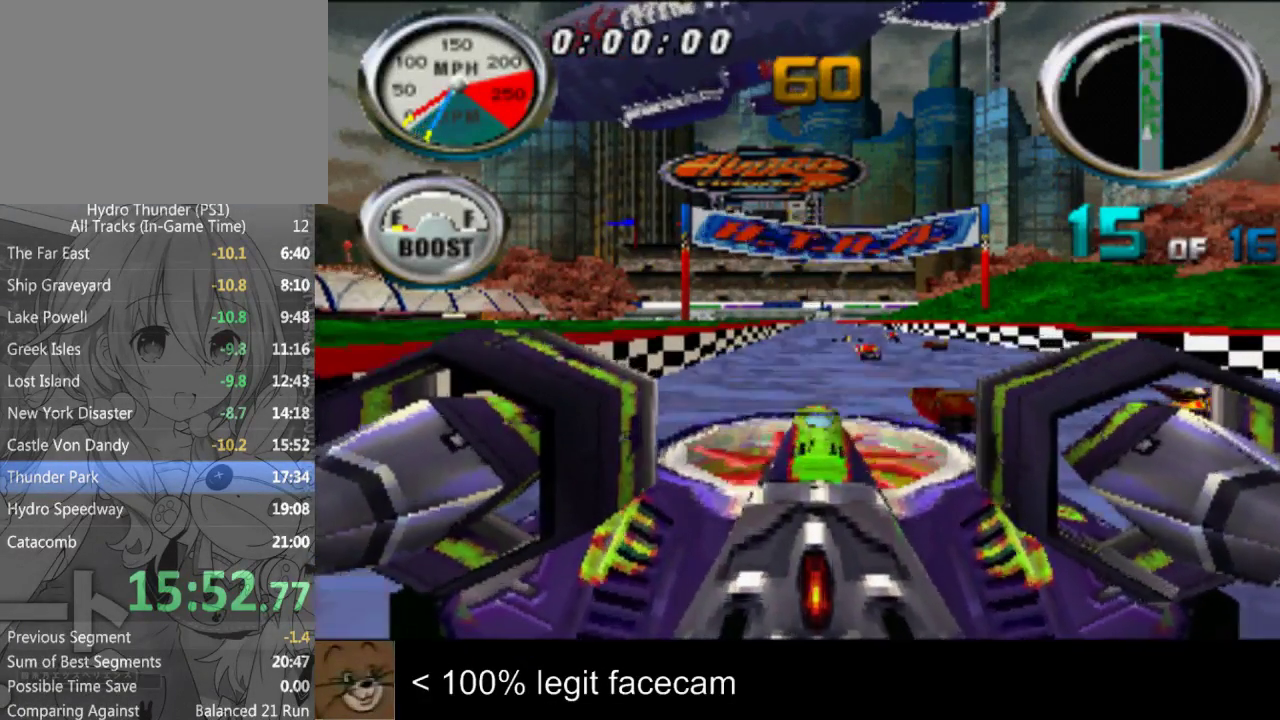
{"buttons": [], "left_stick": "center", "right_stick": "up", "events": [[233, "left_stick", "right"], [367, "left_stick", "center"]]}
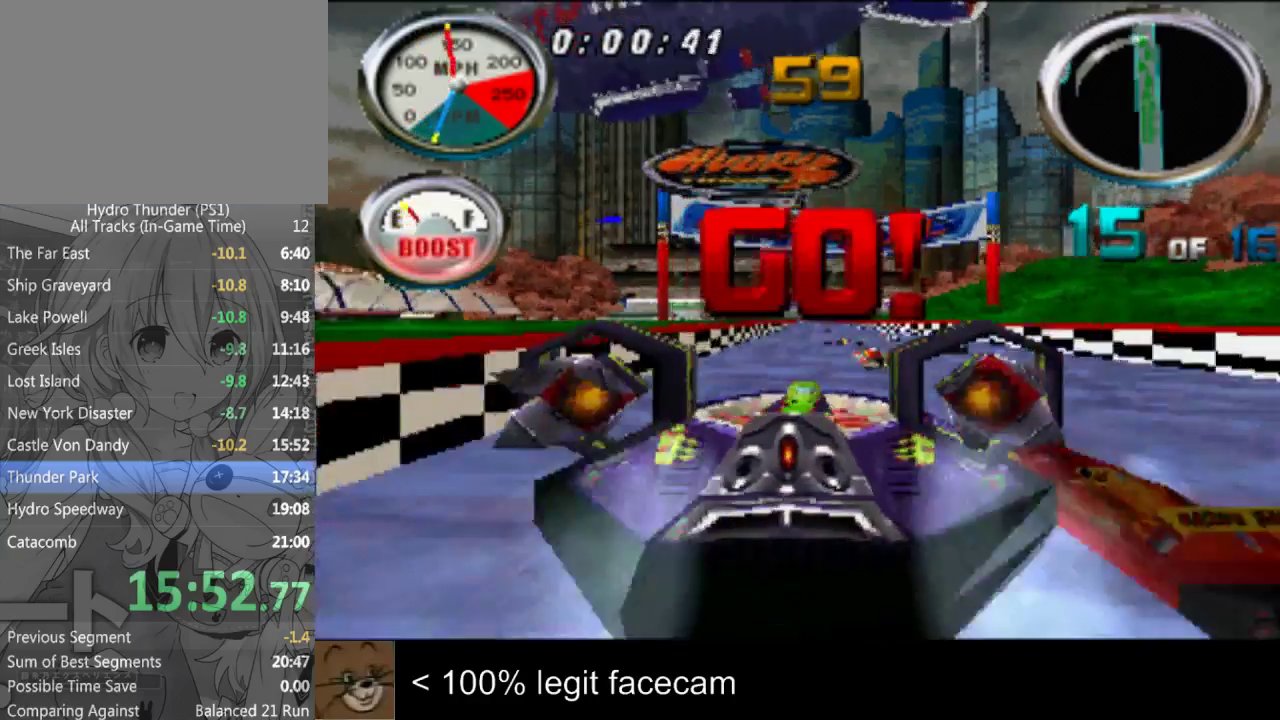
{"buttons": [], "left_stick": "center", "right_stick": "up"}
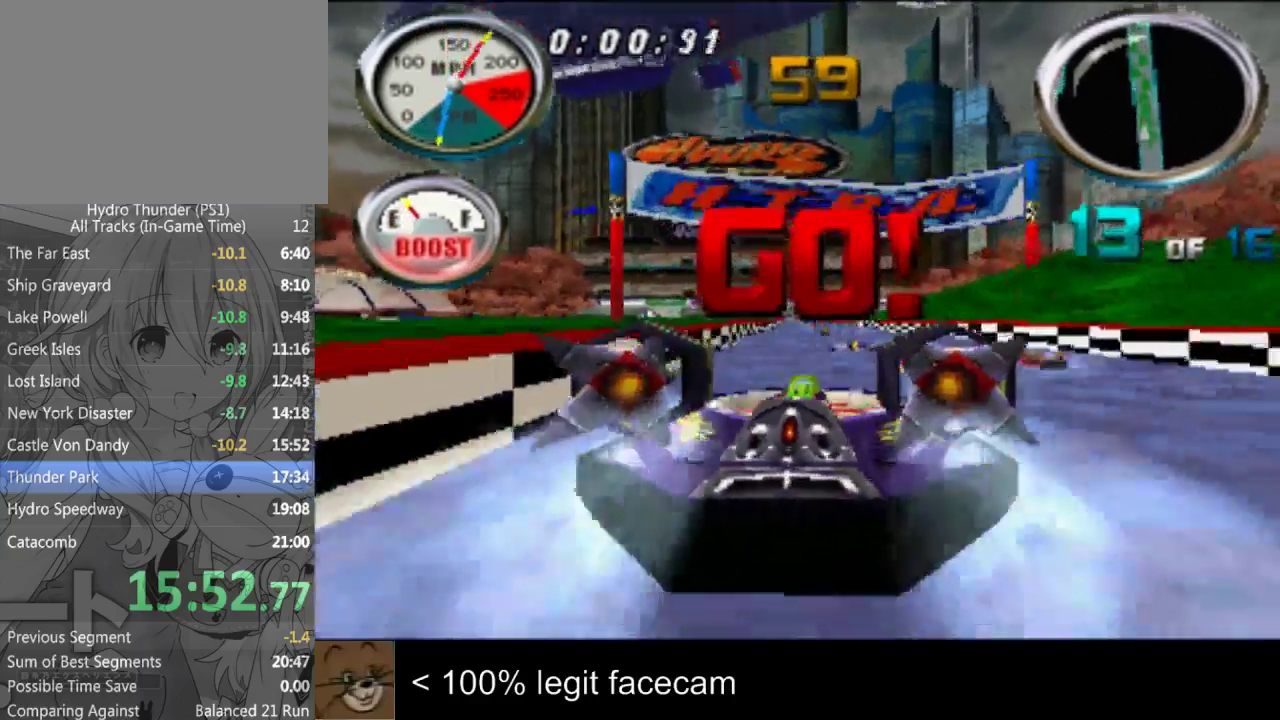
{"buttons": [], "left_stick": "center", "right_stick": "up"}
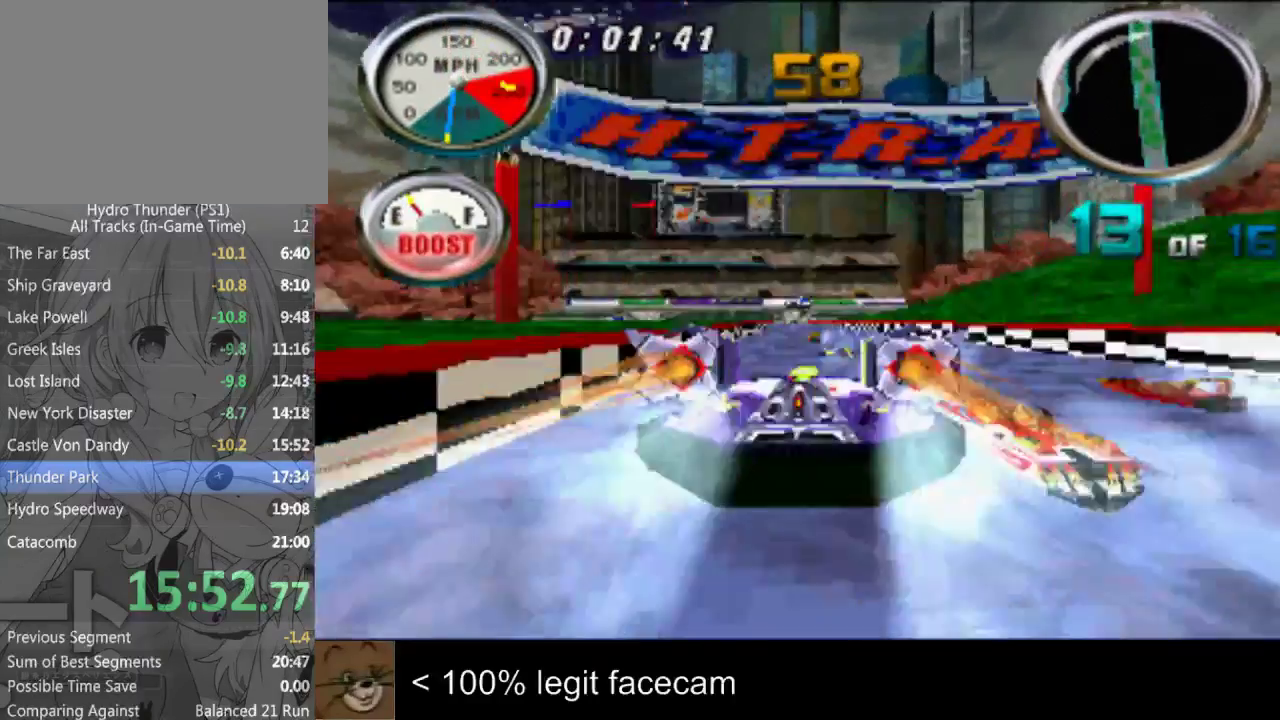
{"buttons": [], "left_stick": "center", "right_stick": "up", "events": [[67, "left_stick", "left"], [167, "left_stick", "center"]]}
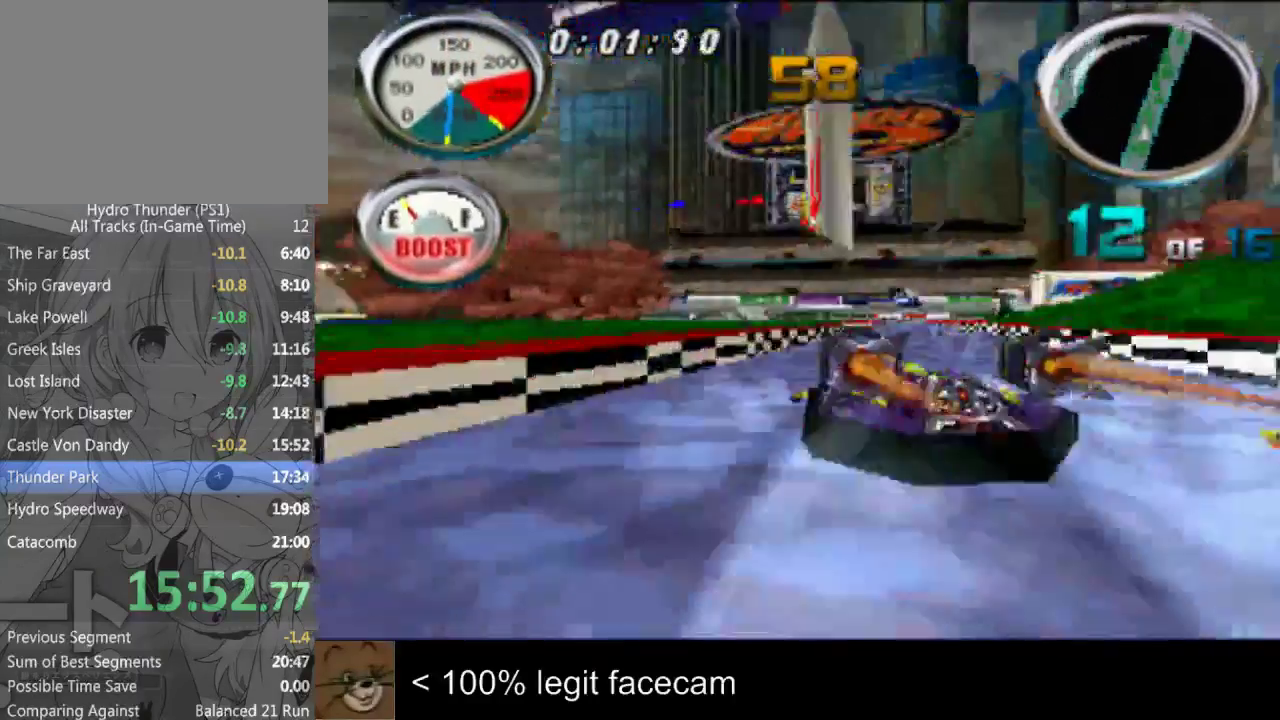
{"buttons": [], "left_stick": "center", "right_stick": "up", "events": [[233, "right_stick", "down"], [467, "right_stick", "up"]]}
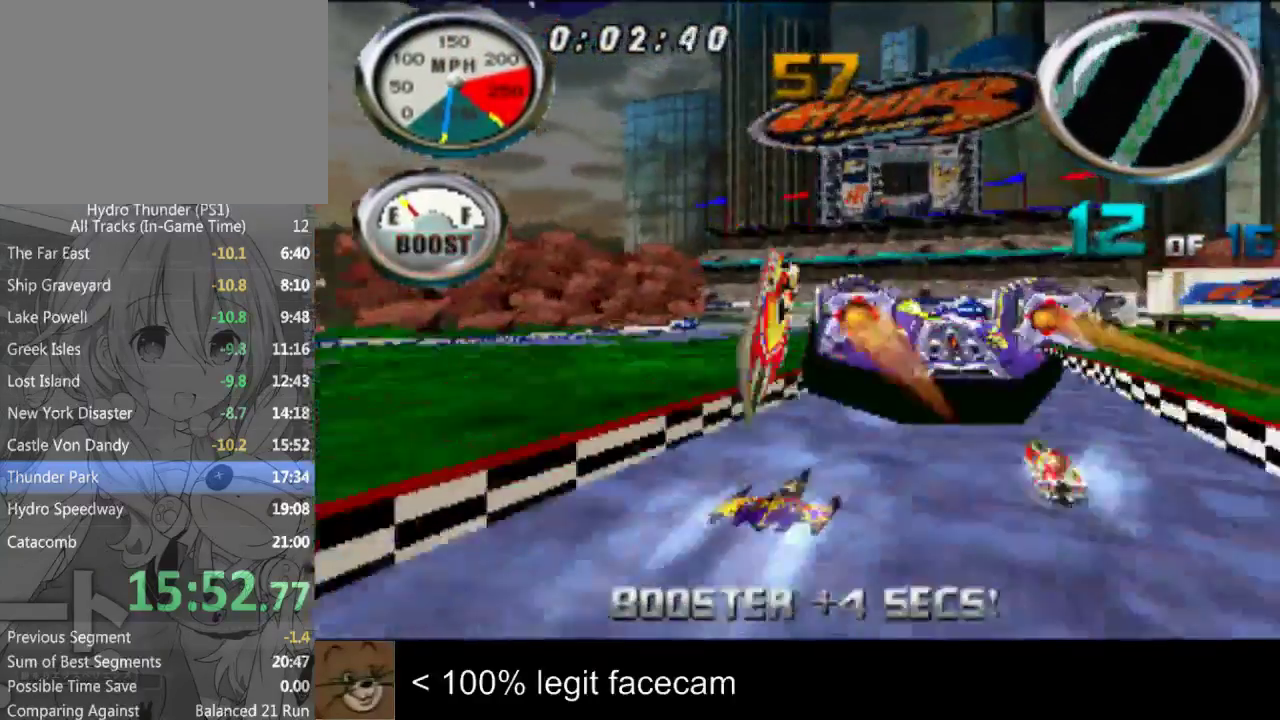
{"buttons": [], "left_stick": "center", "right_stick": "up"}
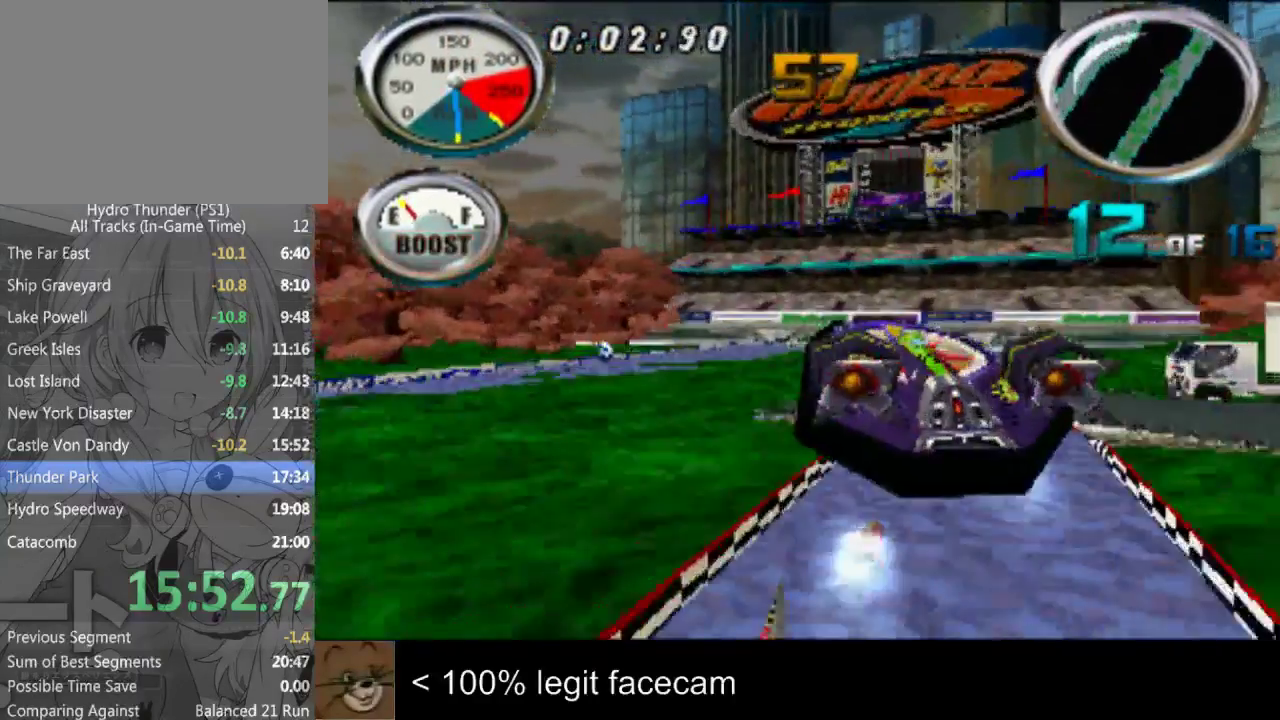
{"buttons": [], "left_stick": "center", "right_stick": "up", "events": [[167, "left_stick", "right"], [367, "left_stick", "center"]]}
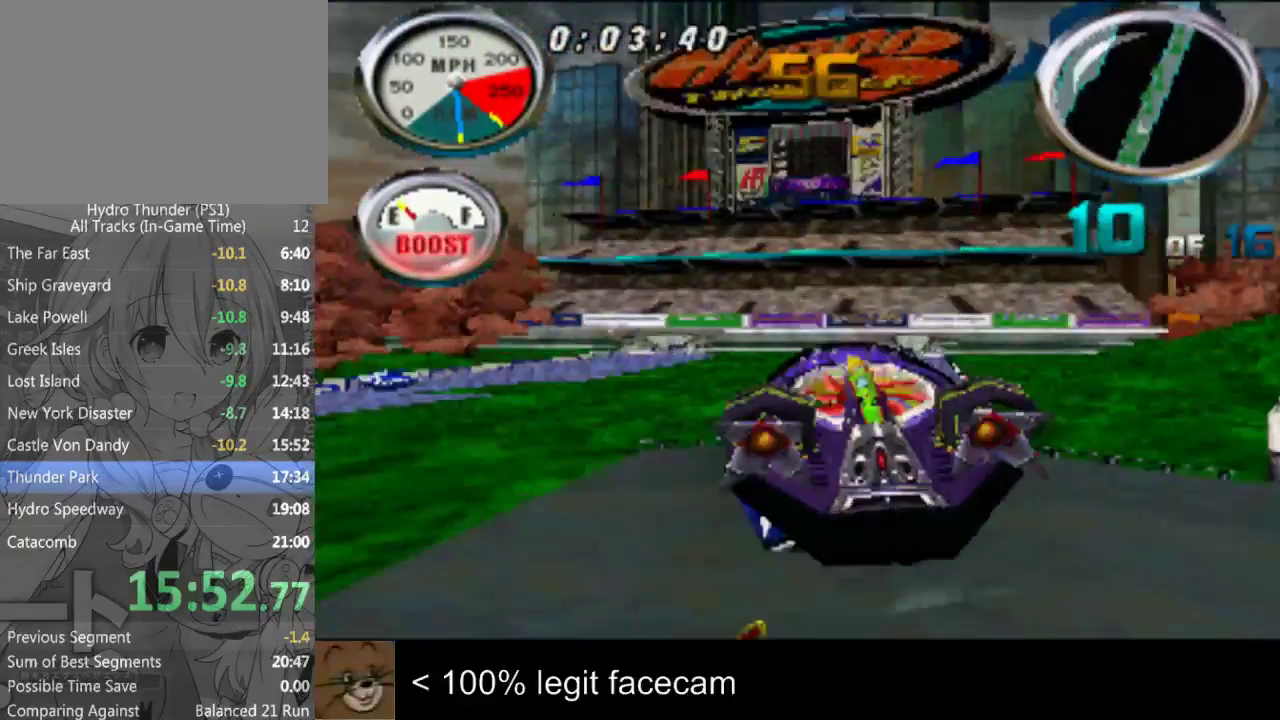
{"buttons": [], "left_stick": "center", "right_stick": "up", "events": [[167, "left_stick", "left"], [267, "left_stick", "center"]]}
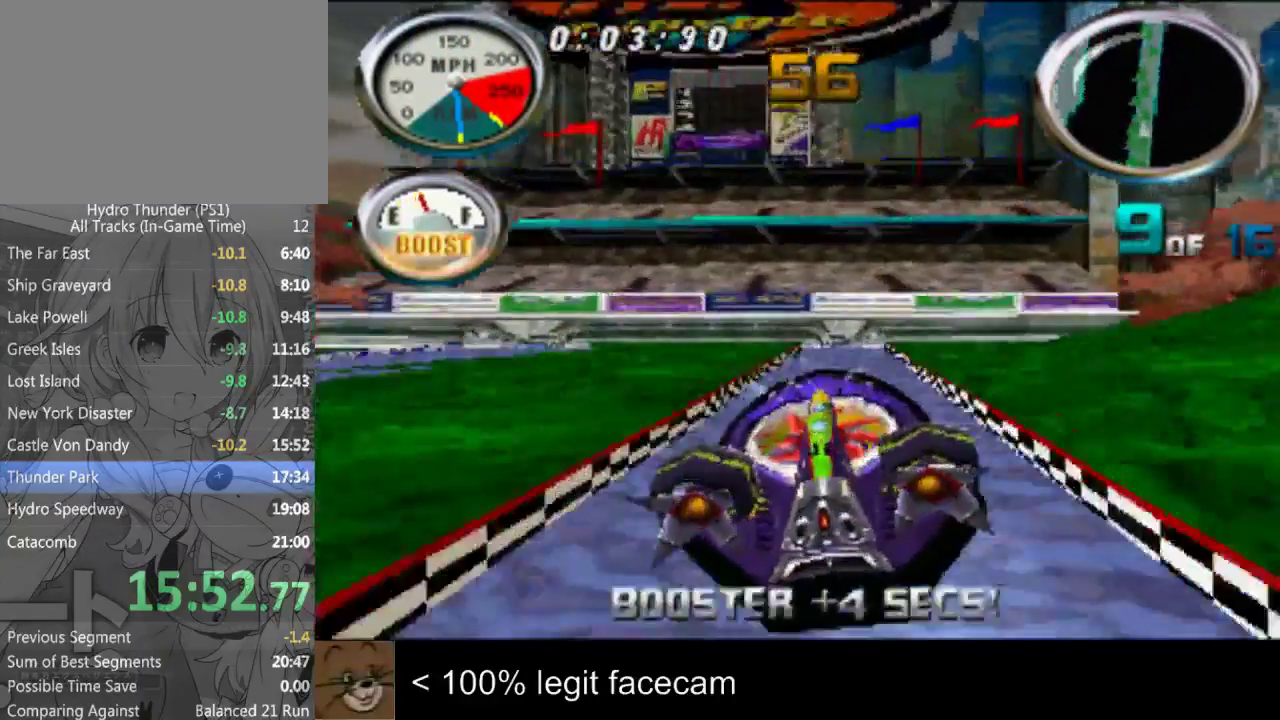
{"buttons": [], "left_stick": "center", "right_stick": "up"}
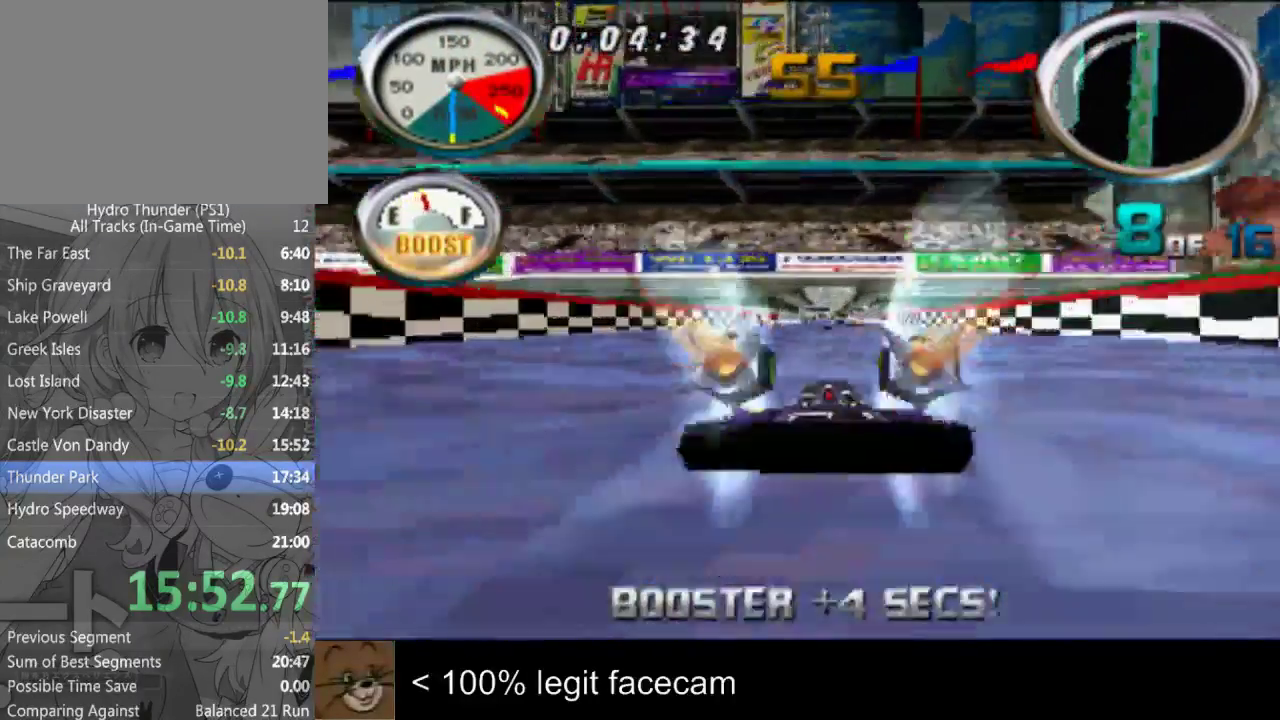
{"buttons": [], "left_stick": "center", "right_stick": "up", "events": [[133, "left_stick", "right"], [233, "left_stick", "center"]]}
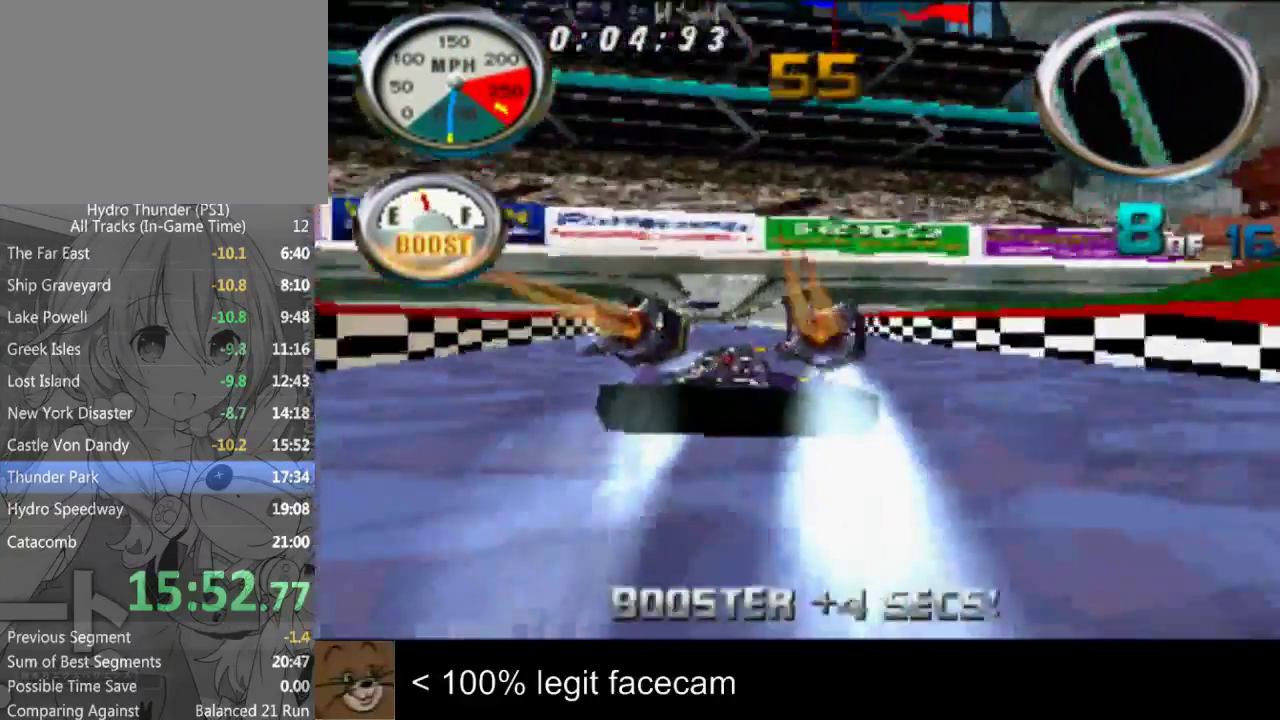
{"buttons": [], "left_stick": "center", "right_stick": "up", "events": [[233, "left_stick", "left"], [367, "left_stick", "center"]]}
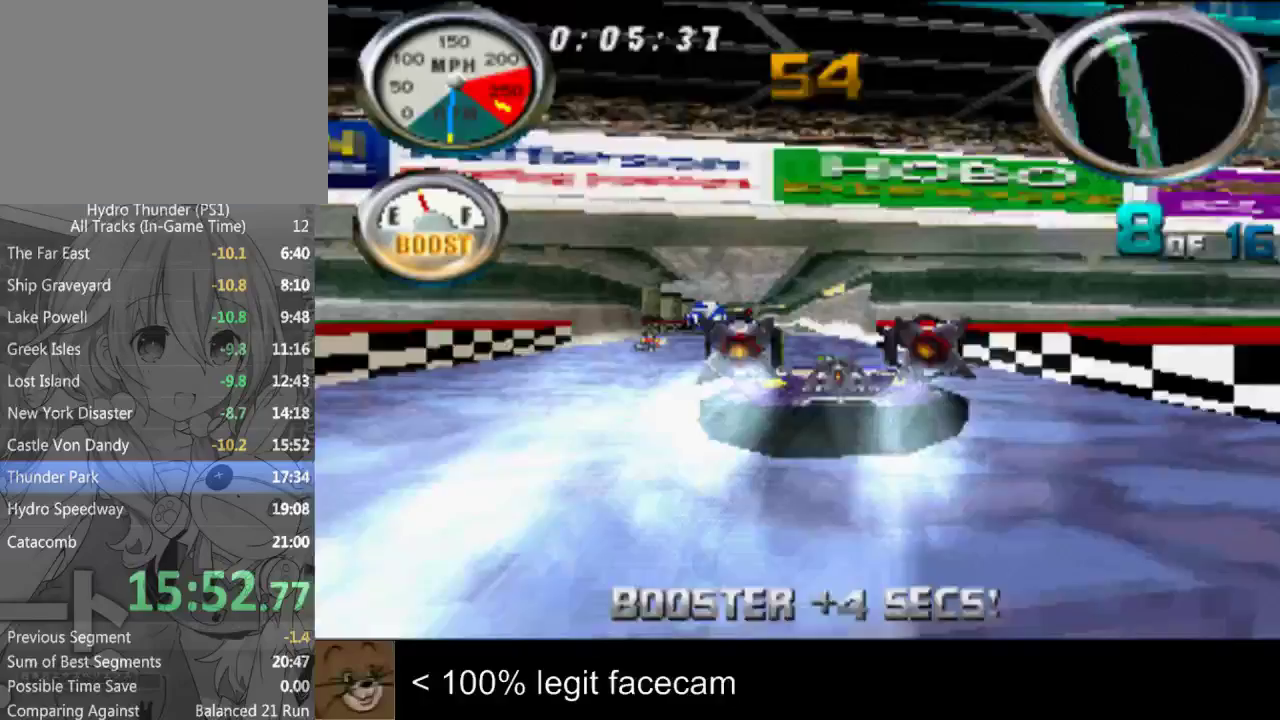
{"buttons": [], "left_stick": "center", "right_stick": "up"}
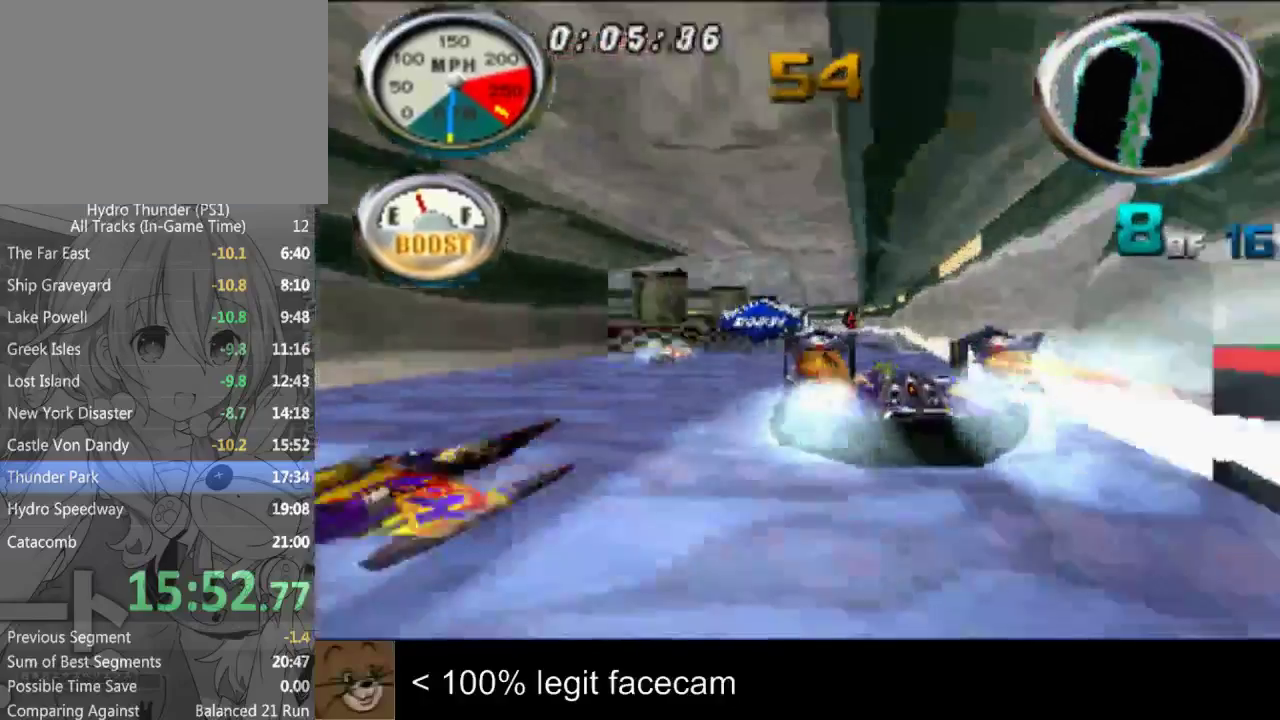
{"buttons": [], "left_stick": "center", "right_stick": "up"}
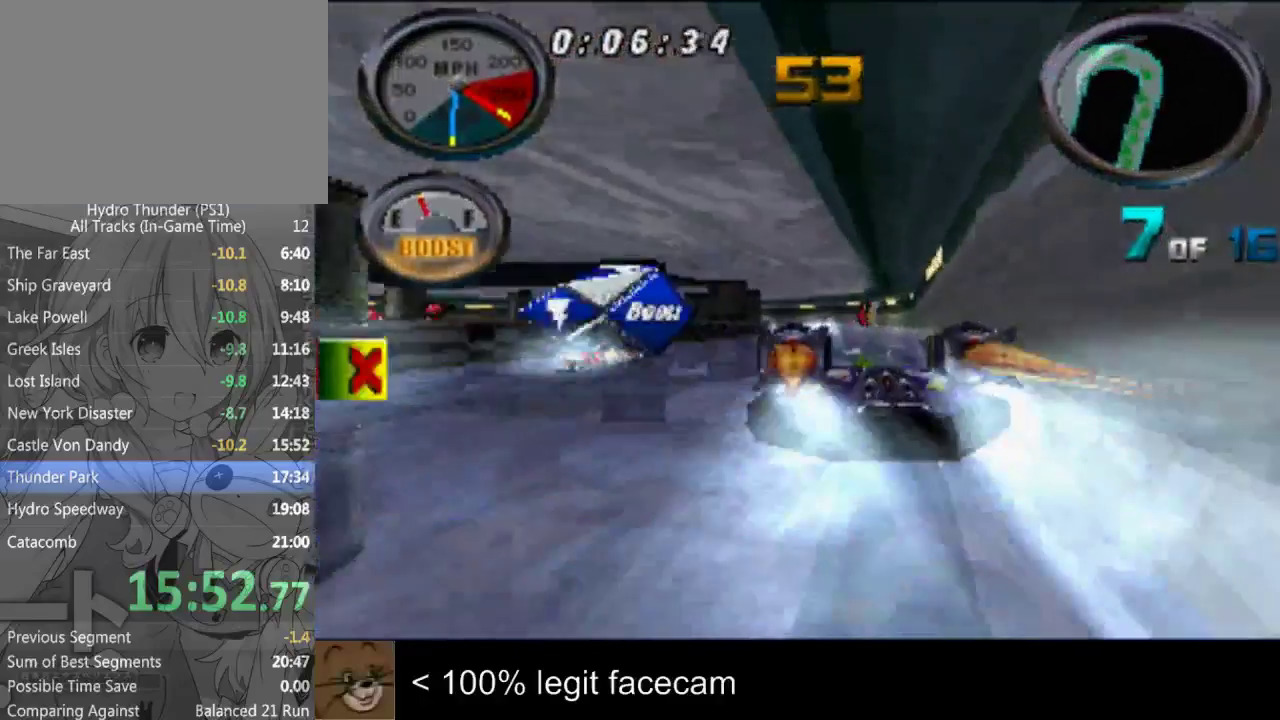
{"buttons": [], "left_stick": "center", "right_stick": "up", "events": [[133, "left_stick", "left"], [300, "left_stick", "center"]]}
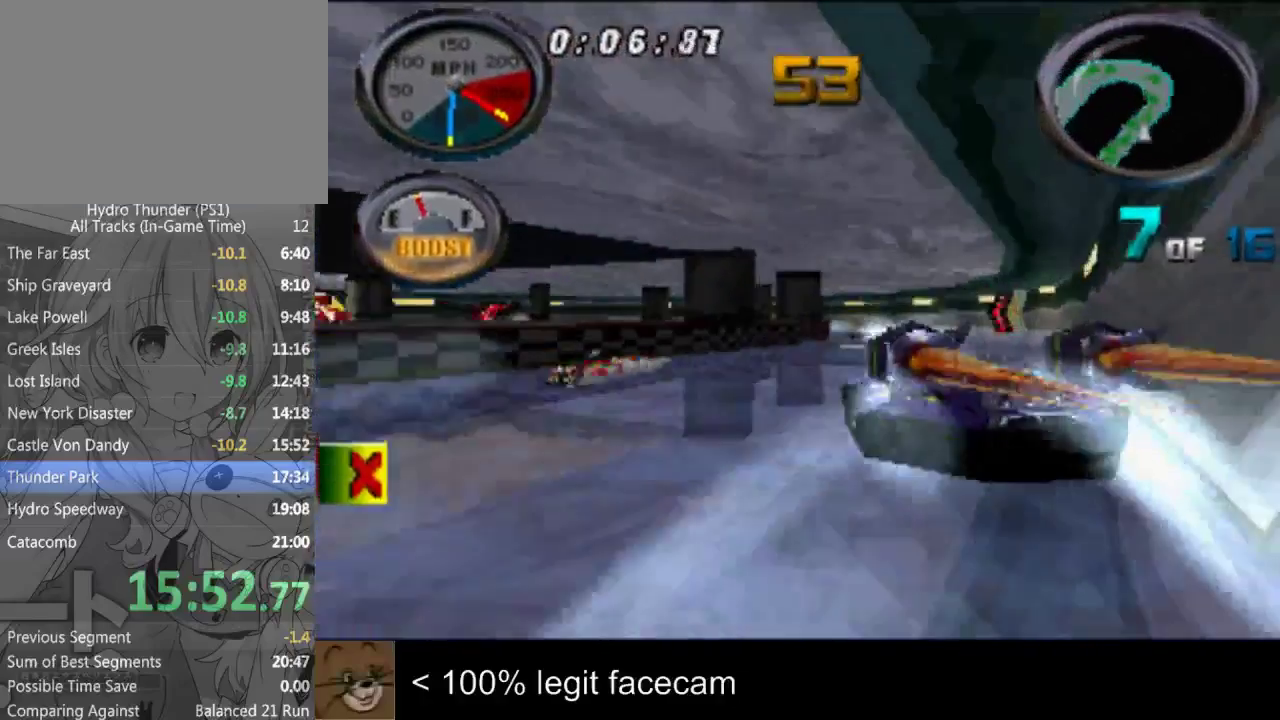
{"buttons": [], "left_stick": "left", "right_stick": "up", "events": [[300, "left_stick", "left"]]}
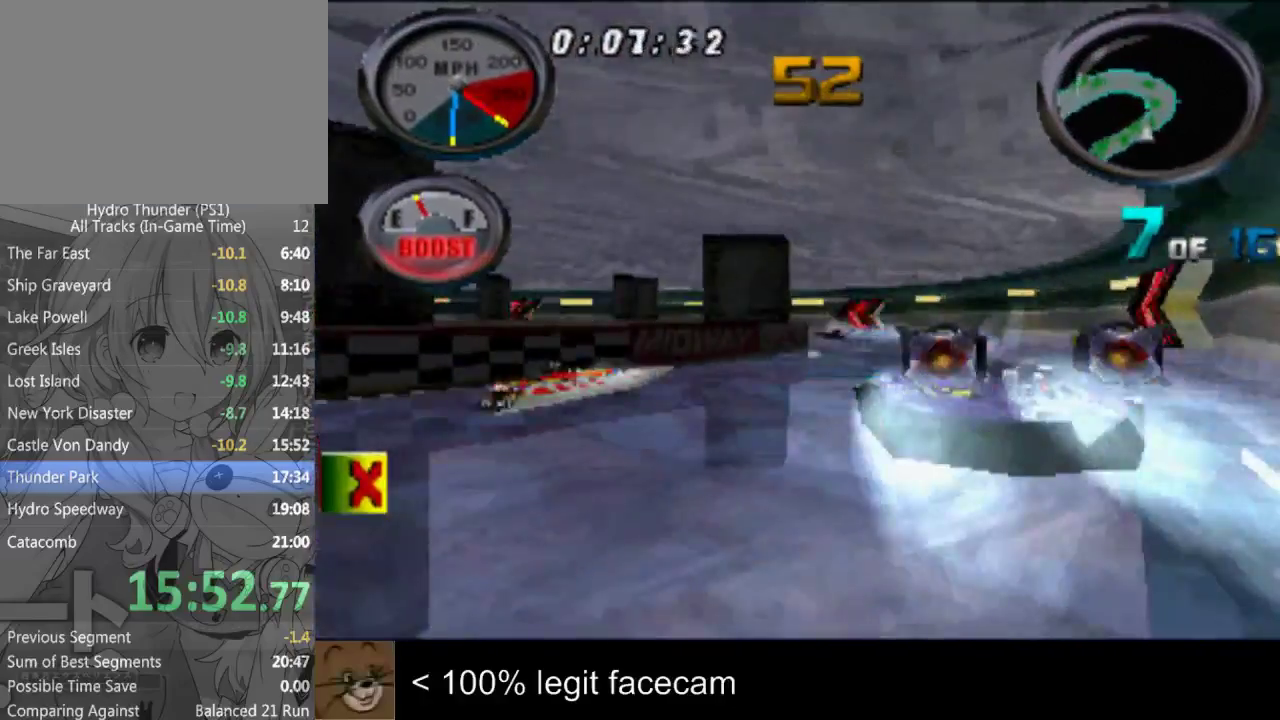
{"buttons": [], "left_stick": "center", "right_stick": "up", "events": [[33, "left_stick", "center"], [267, "left_stick", "left"], [367, "left_stick", "center"]]}
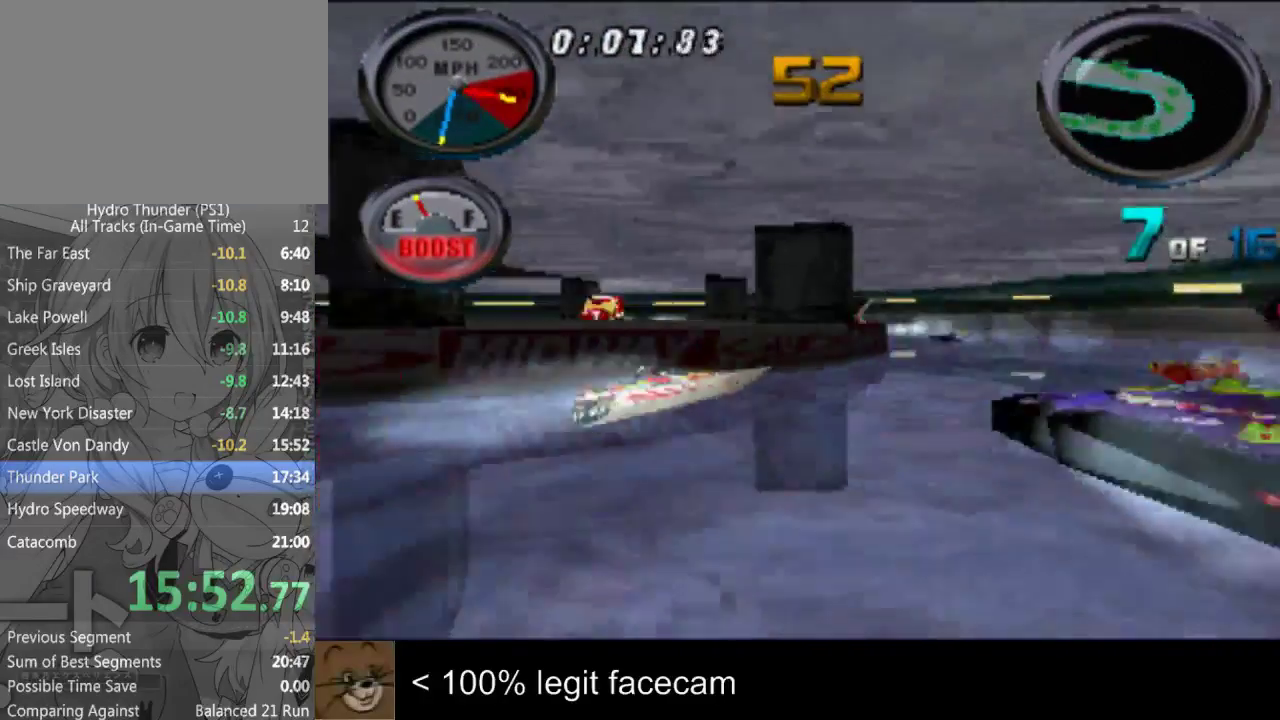
{"buttons": [], "left_stick": "center", "right_stick": "up", "events": [[300, "left_stick", "left"], [400, "left_stick", "center"]]}
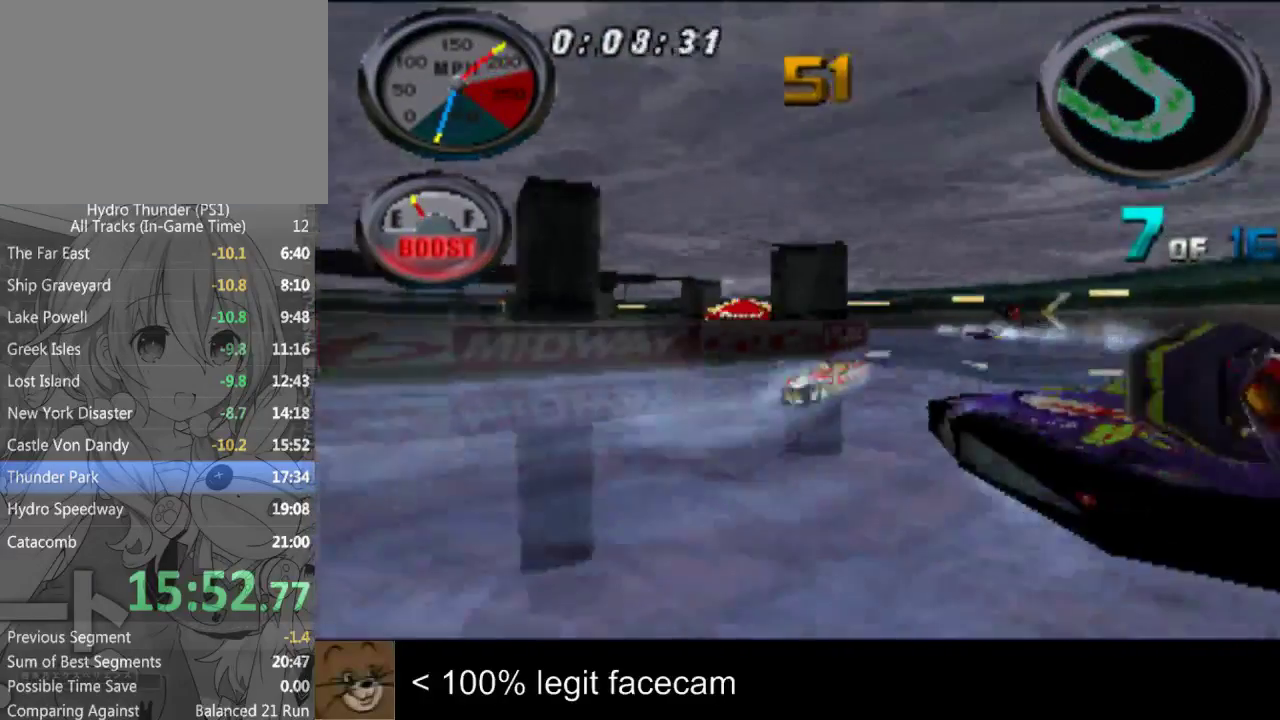
{"buttons": [], "left_stick": "left", "right_stick": "up", "events": [[500, "left_stick", "left"]]}